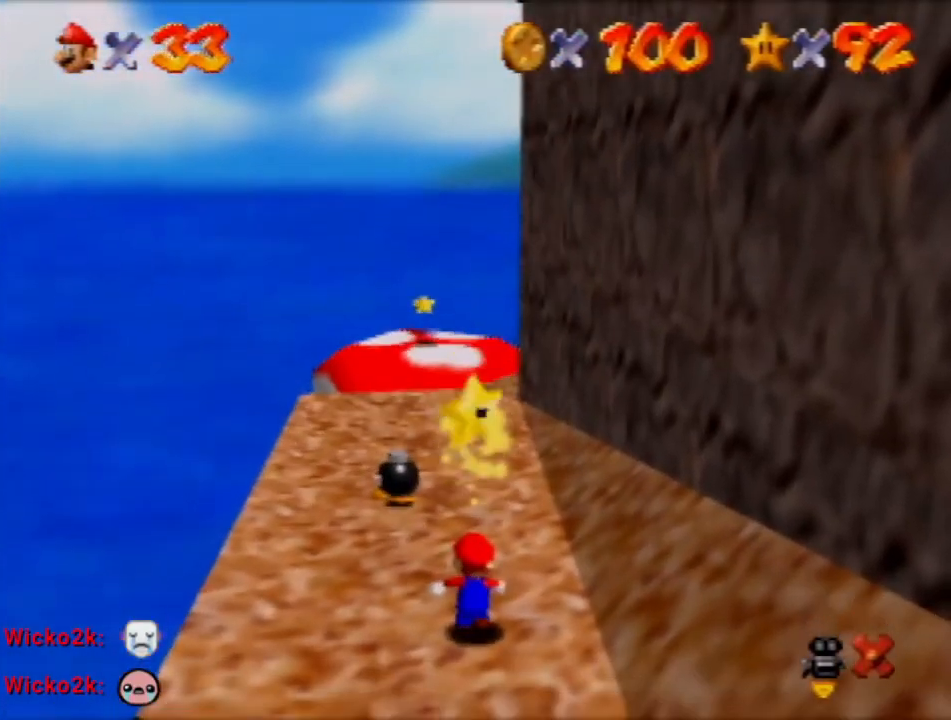
Gameplay with a controller (Nintendo layout); each line is a JSON object with the inputs held at the frame after it. "events" lists button and stick changes between this image and that frame as [ms after this image, input, new state], when the widget could be followed in between. Not read: L3 R3 Z.
{"buttons": [], "left_stick": "center", "events": []}
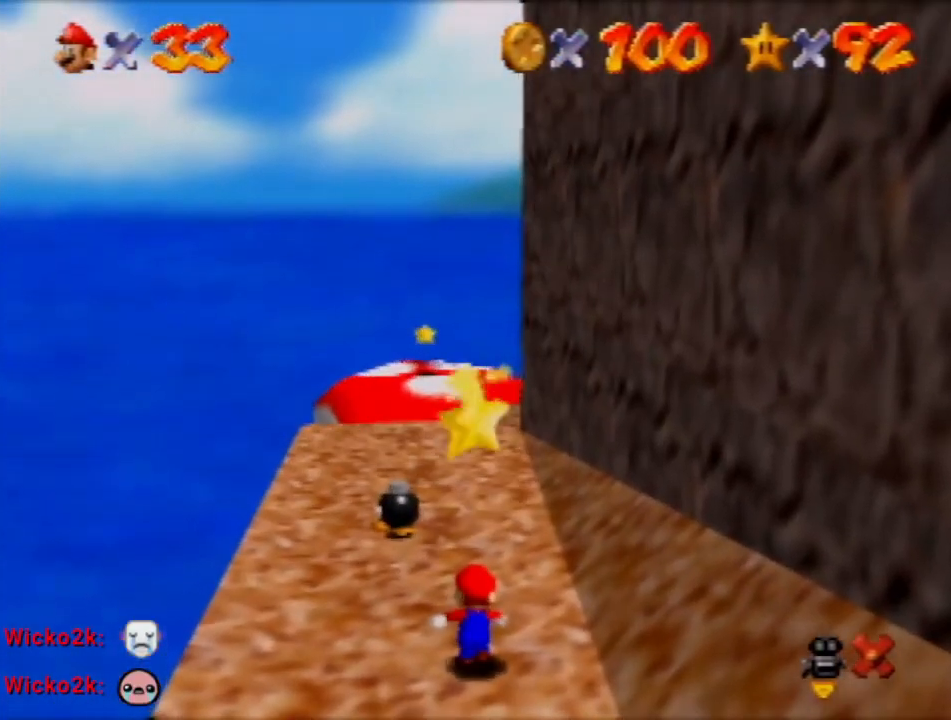
{"buttons": [], "left_stick": "center", "events": []}
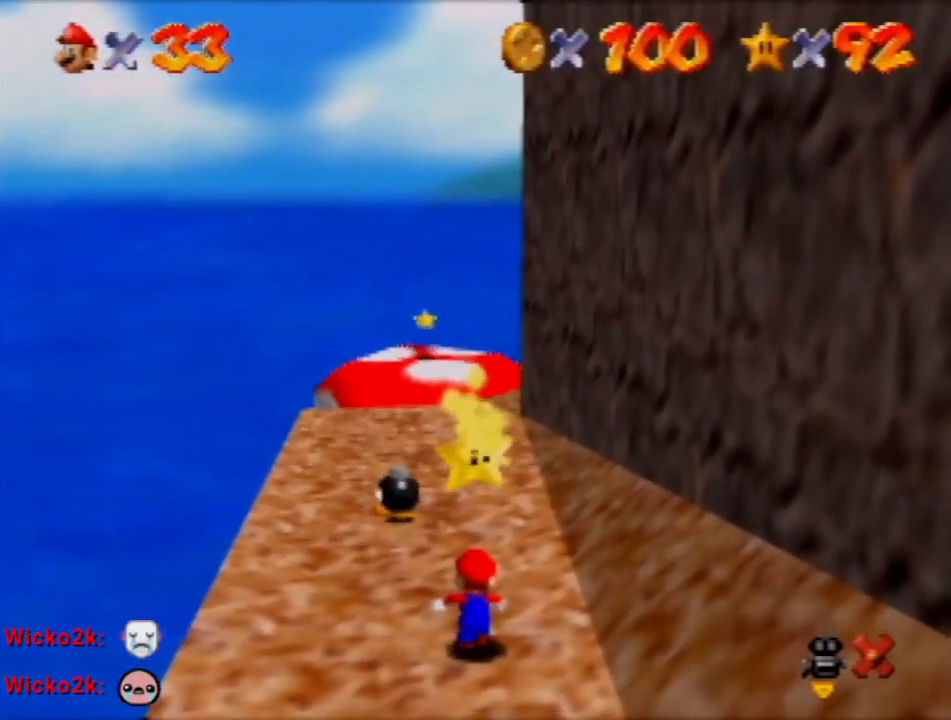
{"buttons": [], "left_stick": "center", "events": []}
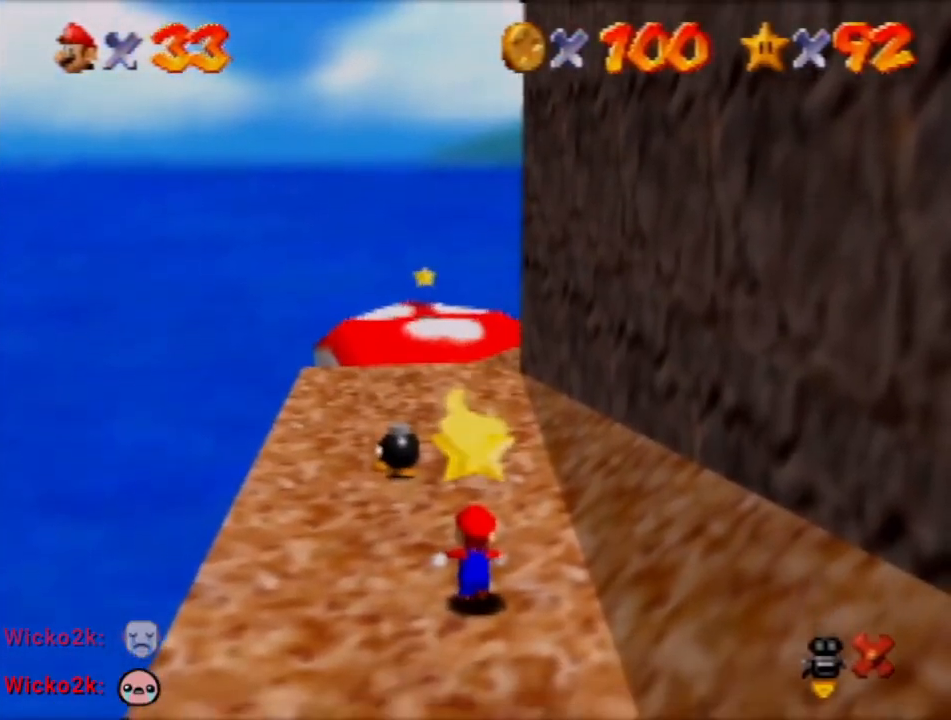
{"buttons": [], "left_stick": "center", "events": []}
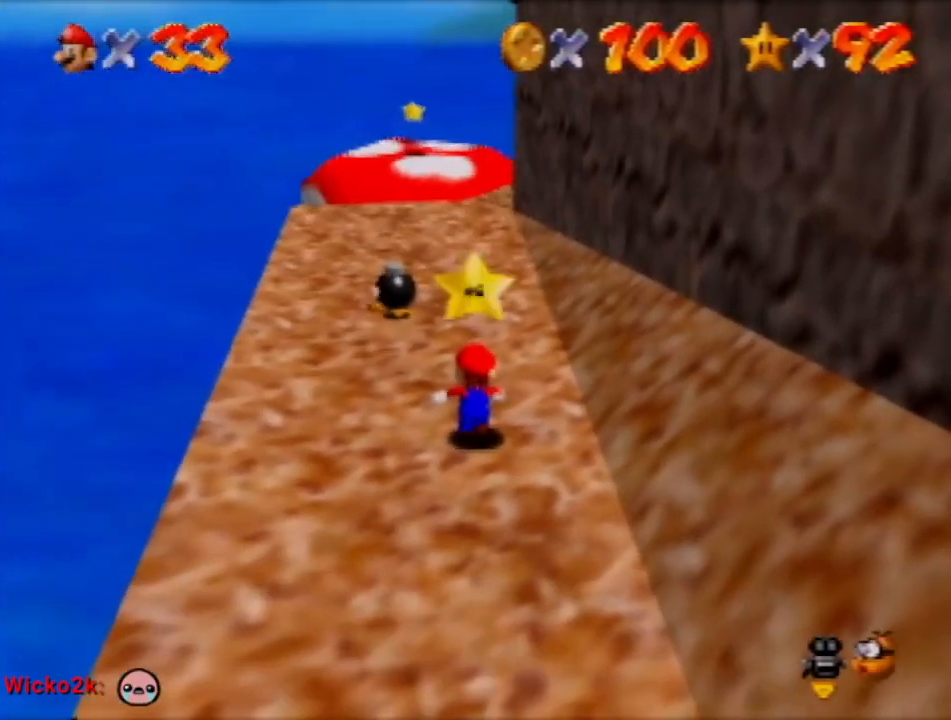
{"buttons": [], "left_stick": "center", "events": [[267, "A", "down"], [367, "A", "up"]]}
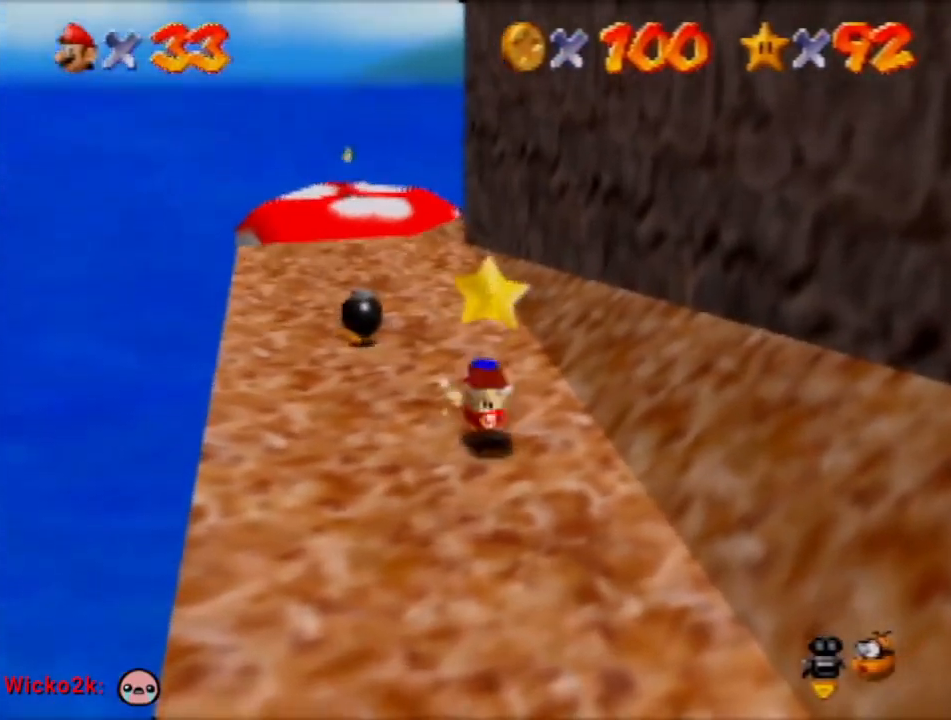
{"buttons": [], "left_stick": "center", "events": []}
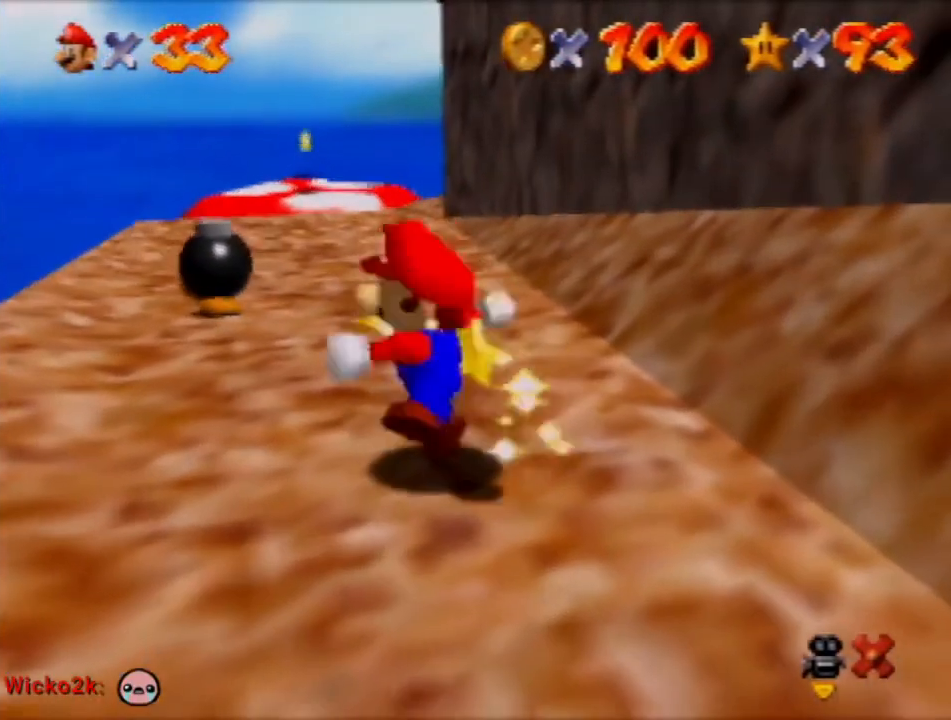
{"buttons": [], "left_stick": "center", "events": []}
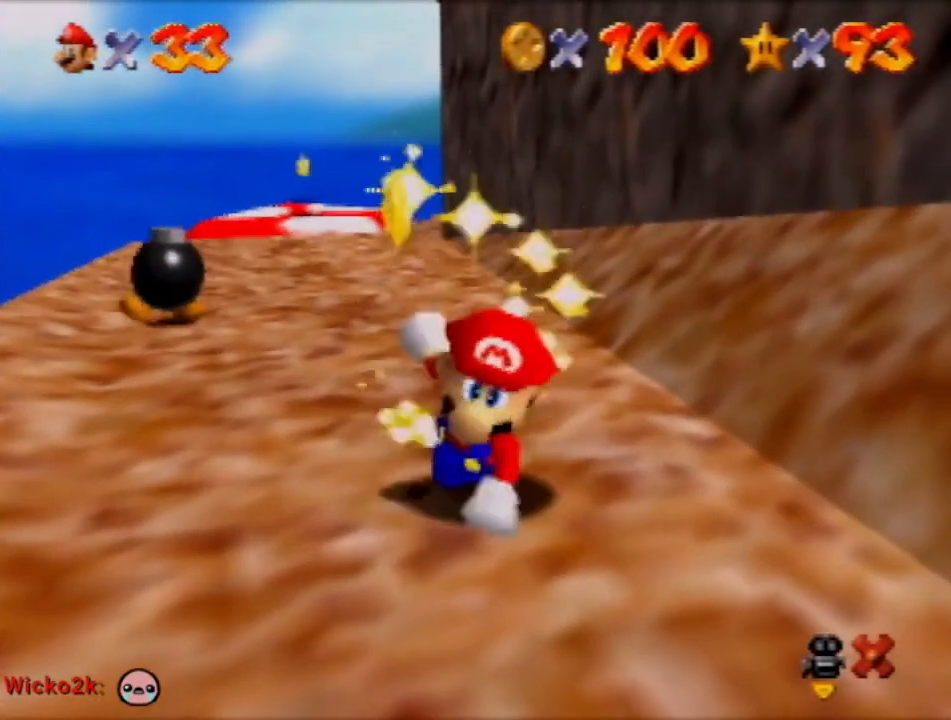
{"buttons": [], "left_stick": "center", "events": []}
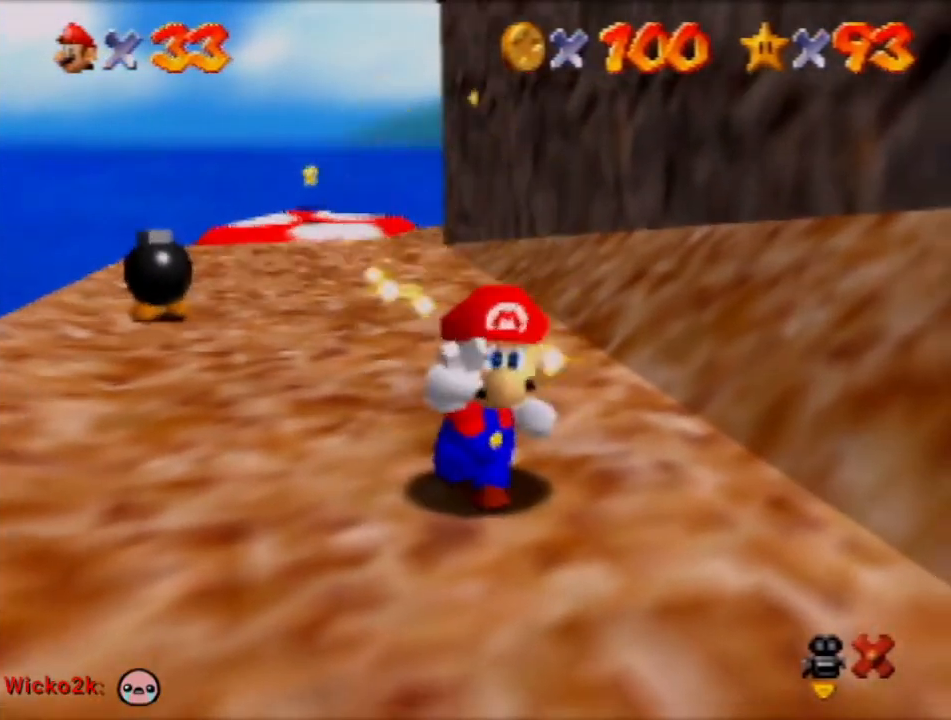
{"buttons": [], "left_stick": "center", "events": []}
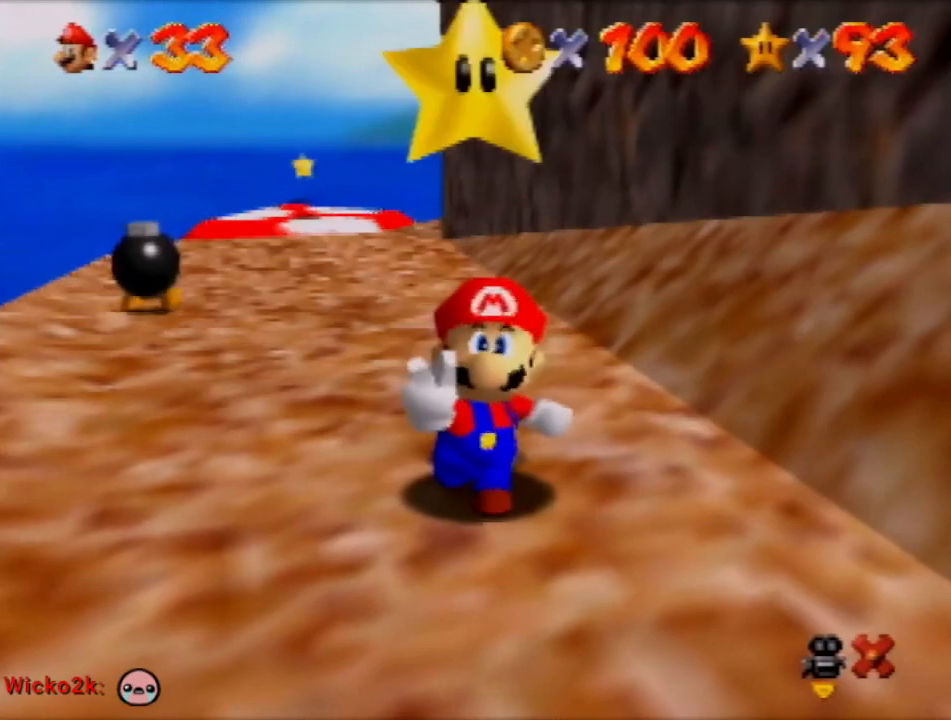
{"buttons": [], "left_stick": "center", "events": []}
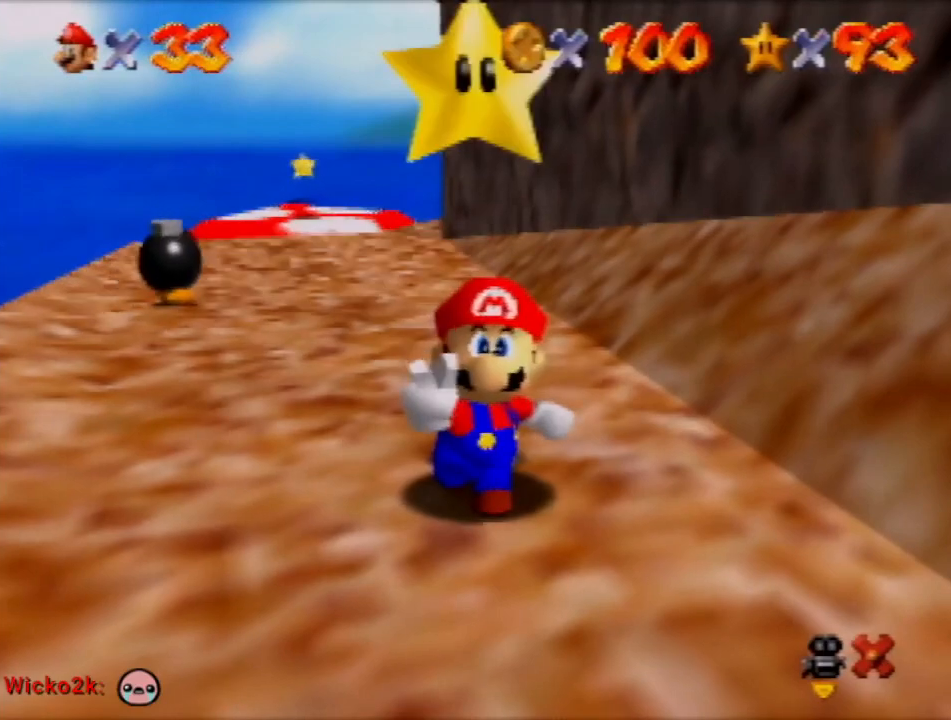
{"buttons": [], "left_stick": "center", "events": []}
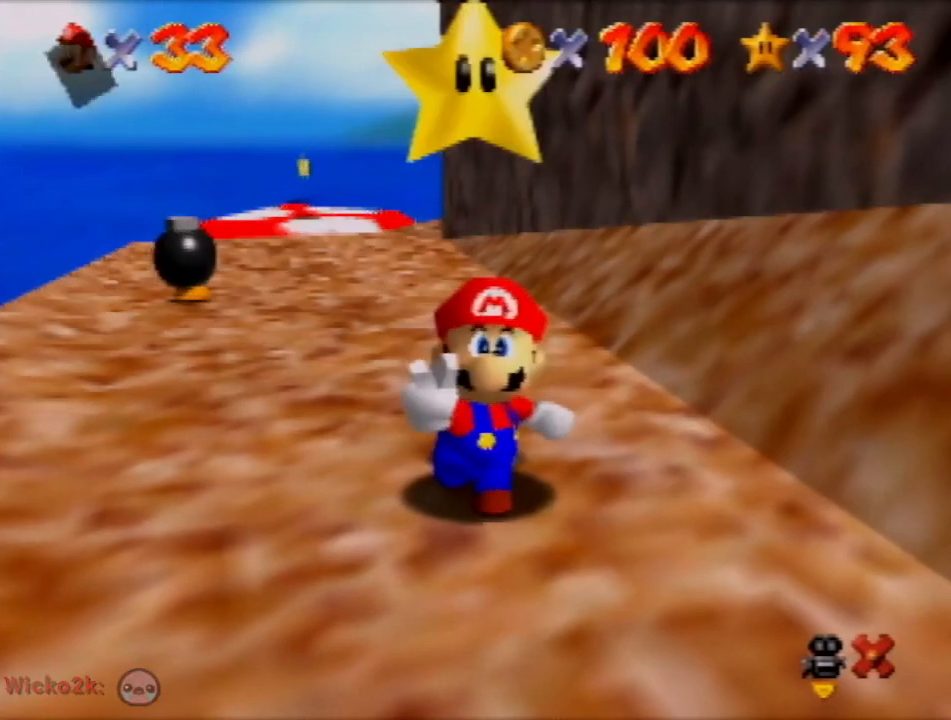
{"buttons": [], "left_stick": "right", "events": [[100, "A", "down"], [166, "A", "up"], [467, "left_stick", "right"]]}
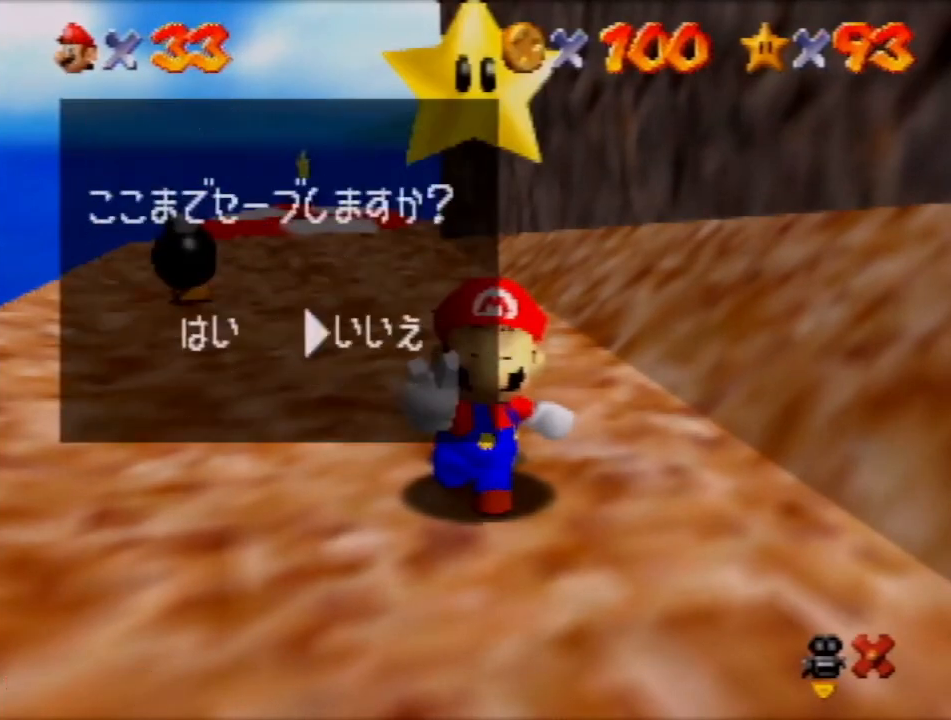
{"buttons": ["A"], "left_stick": "up", "events": [[33, "A", "down"], [100, "left_stick", "up"]]}
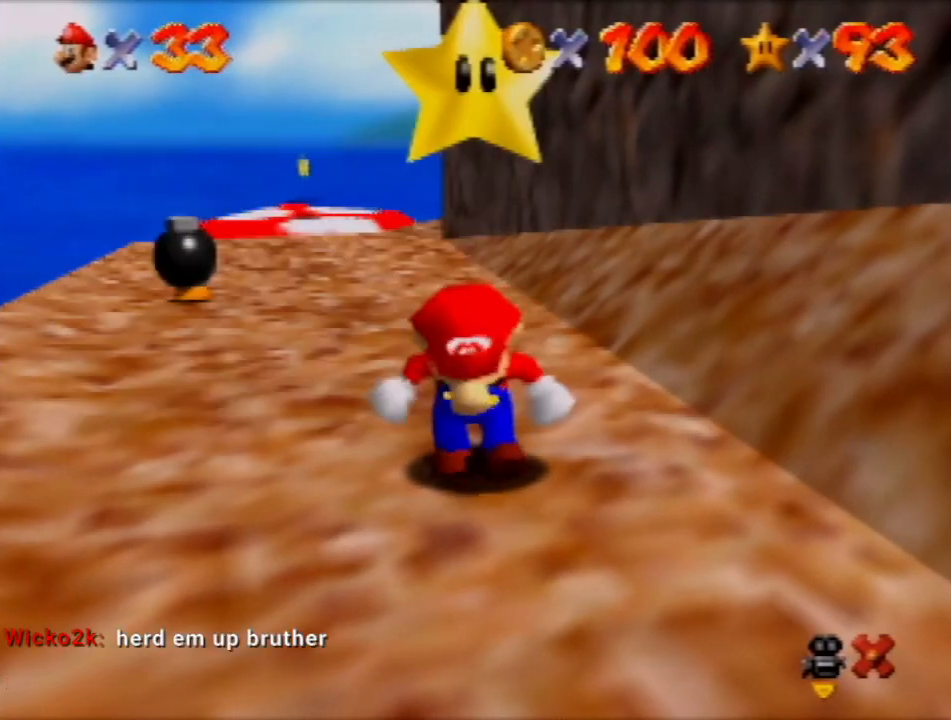
{"buttons": ["A"], "left_stick": "up", "events": []}
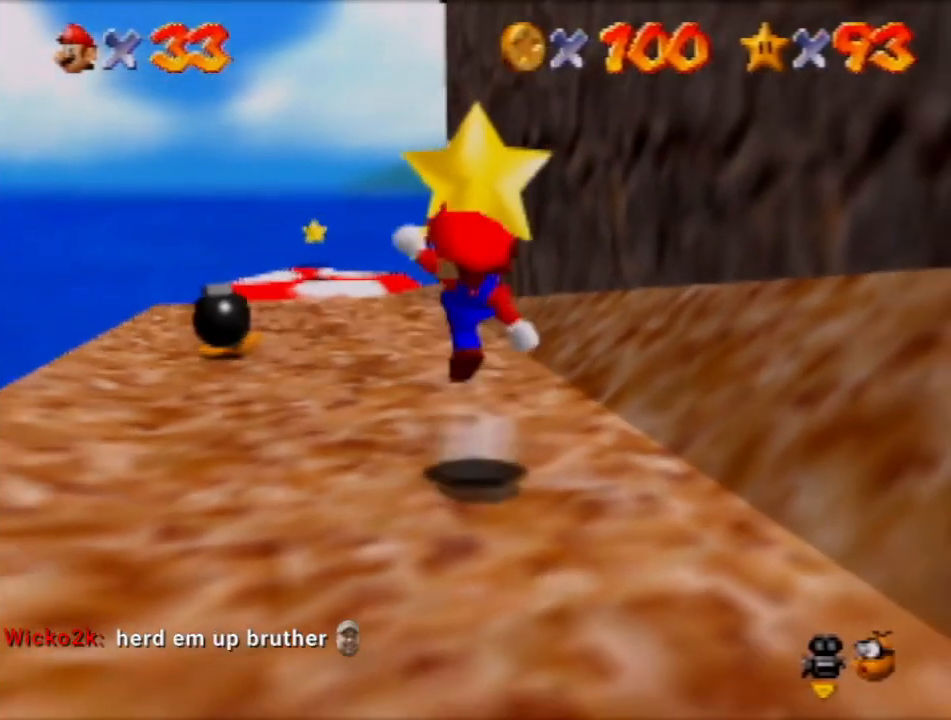
{"buttons": ["A"], "left_stick": "up", "events": [[67, "A", "up"], [267, "A", "down"], [434, "A", "up"], [501, "A", "down"]]}
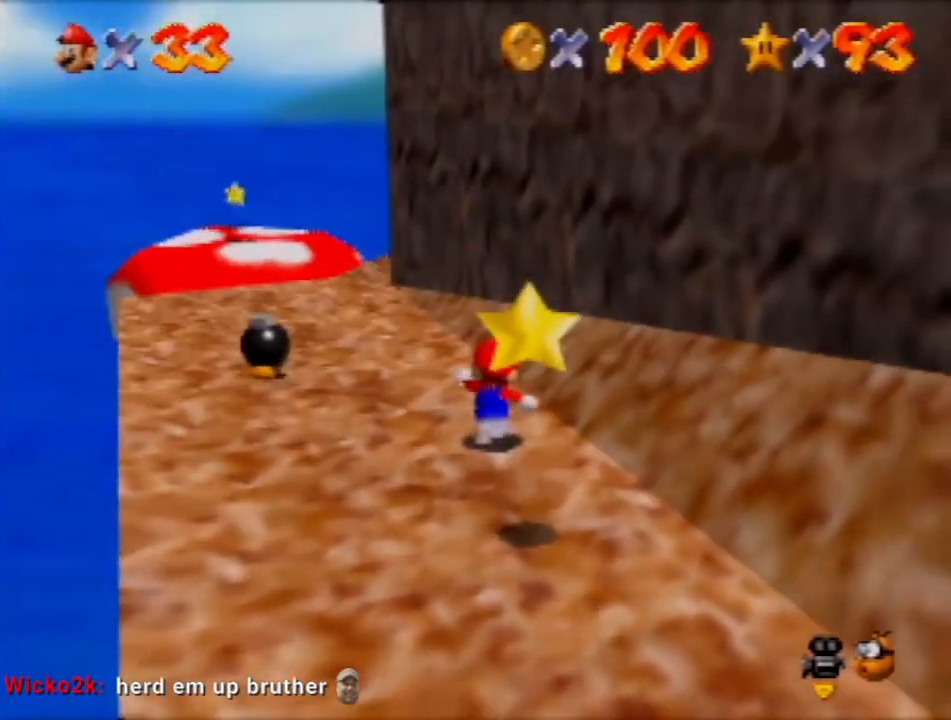
{"buttons": [], "left_stick": "up-left", "events": [[66, "A", "up"], [166, "left_stick", "up-left"]]}
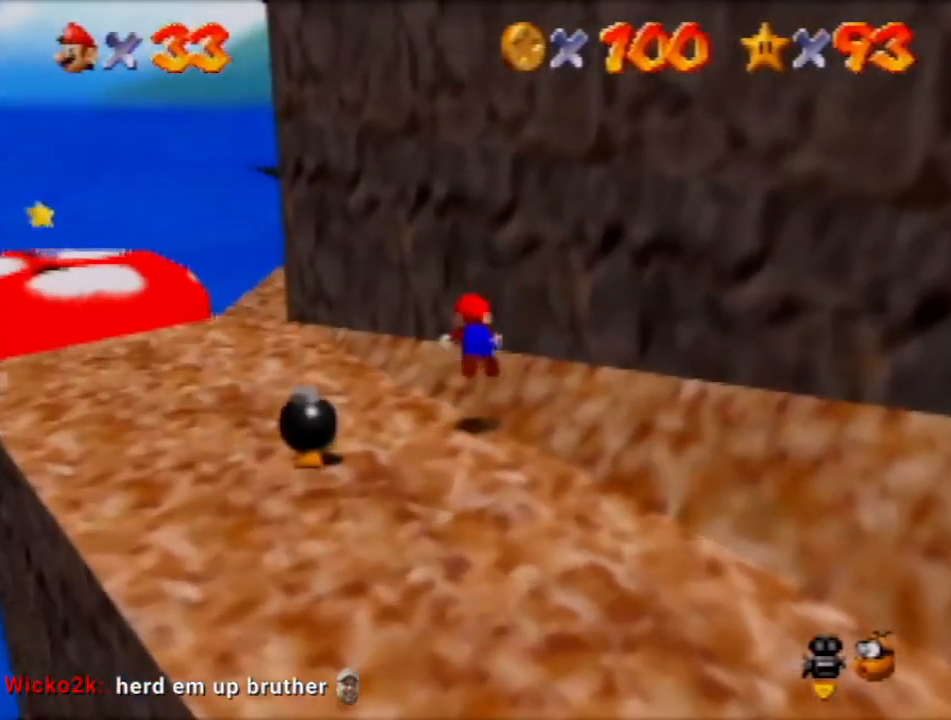
{"buttons": ["A"], "left_stick": "right", "events": [[33, "A", "down"], [134, "R1", "down"], [167, "A", "up"], [200, "R1", "up"], [200, "left_stick", "center"], [234, "C_DOWN", "down"], [300, "C_RIGHT", "down"], [367, "left_stick", "up"], [434, "C_DOWN", "up"], [434, "C_RIGHT", "up"], [467, "left_stick", "right"], [501, "A", "down"]]}
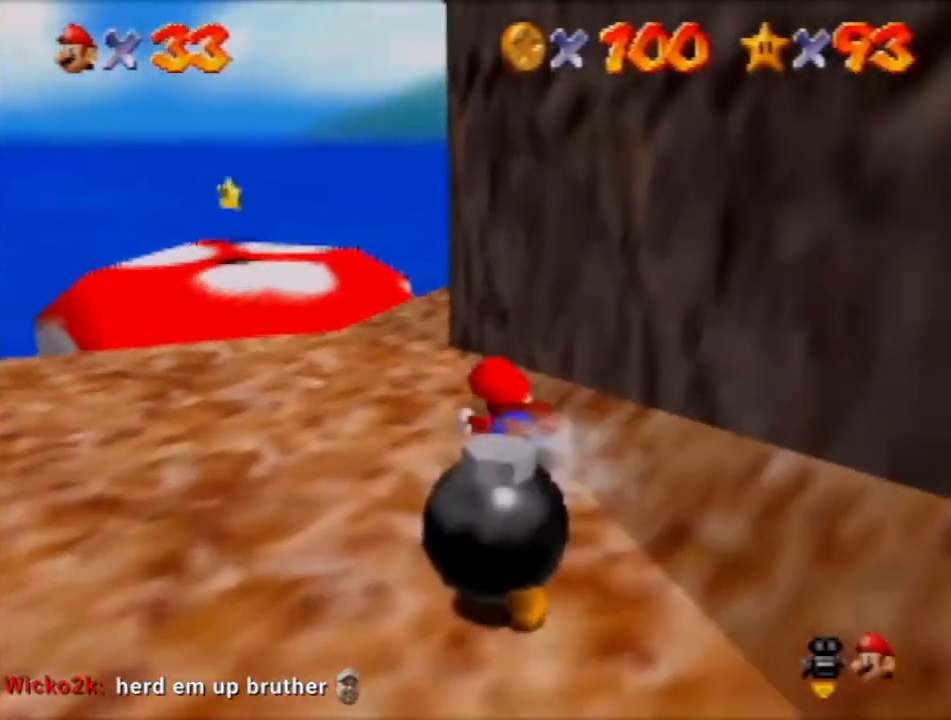
{"buttons": [], "left_stick": "up", "events": [[66, "A", "up"], [133, "left_stick", "center"], [200, "left_stick", "up-right"], [367, "left_stick", "up"]]}
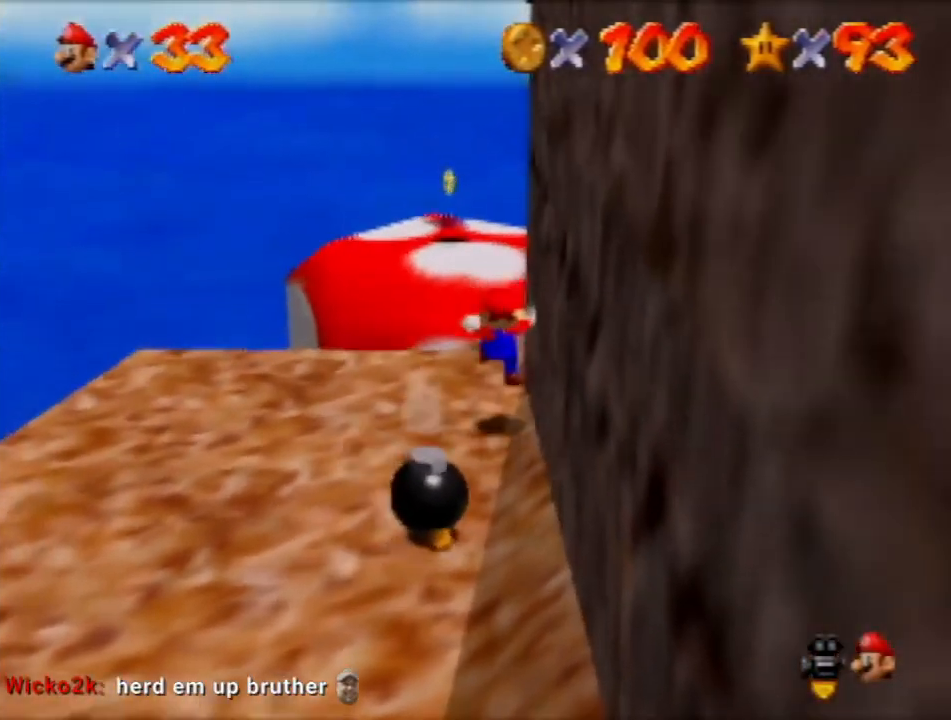
{"buttons": ["A"], "left_stick": "up-right", "events": [[400, "A", "down"], [434, "left_stick", "up-right"]]}
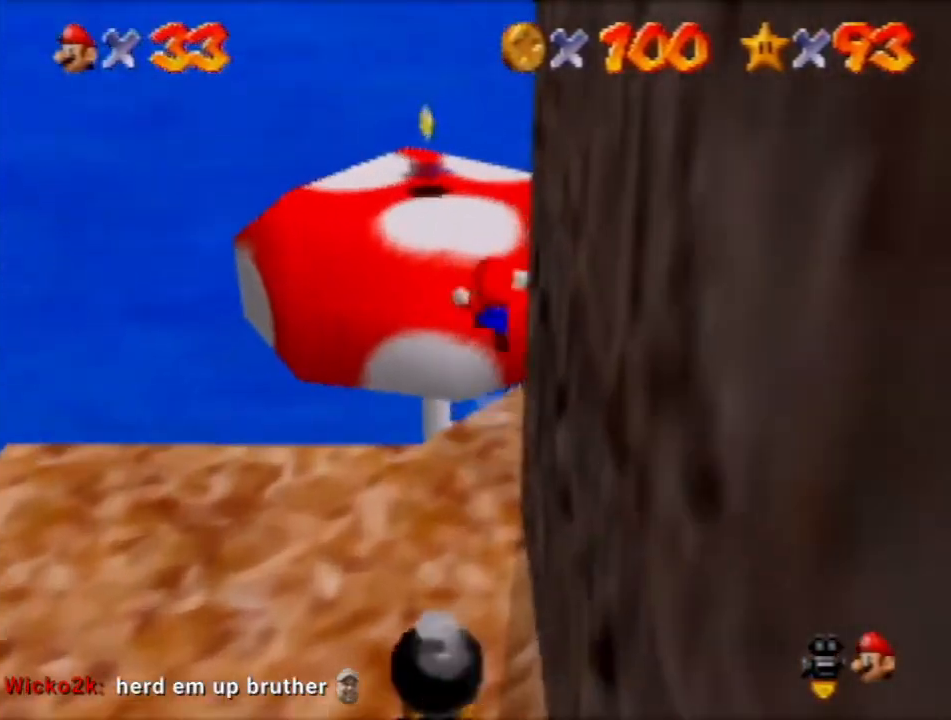
{"buttons": ["A"], "left_stick": "up-left", "events": [[166, "left_stick", "up"], [300, "left_stick", "up-left"]]}
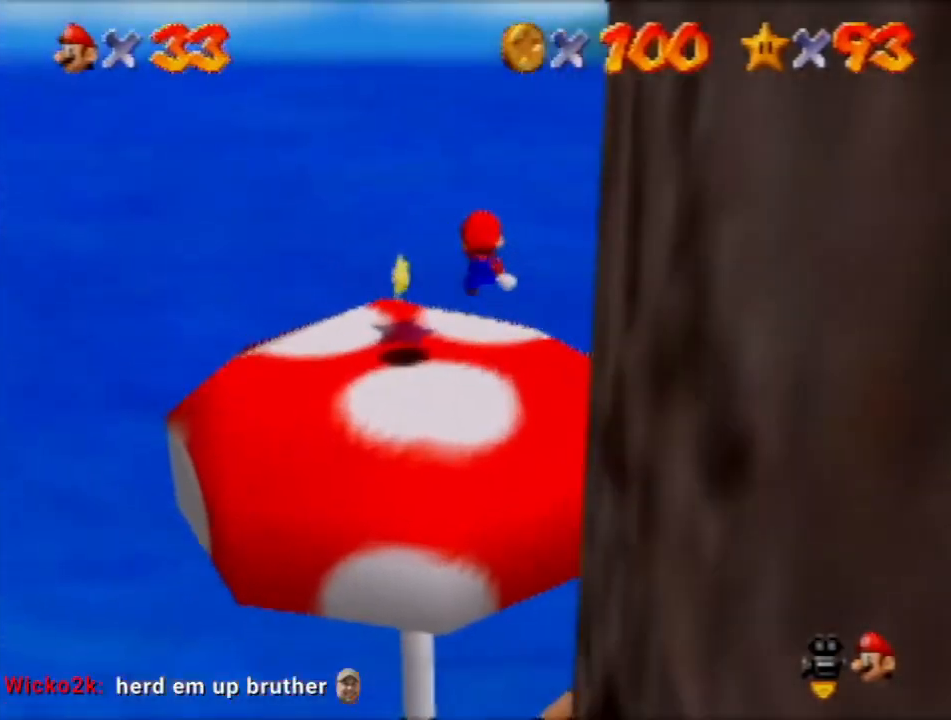
{"buttons": [], "left_stick": "center", "events": [[367, "A", "up"], [467, "left_stick", "center"]]}
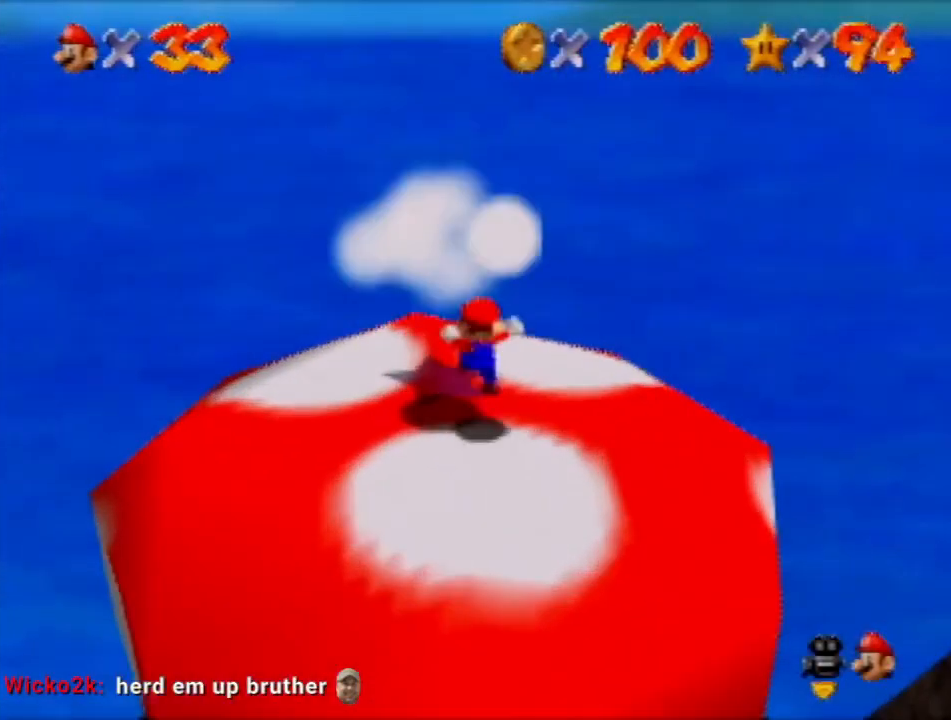
{"buttons": [], "left_stick": "center", "events": []}
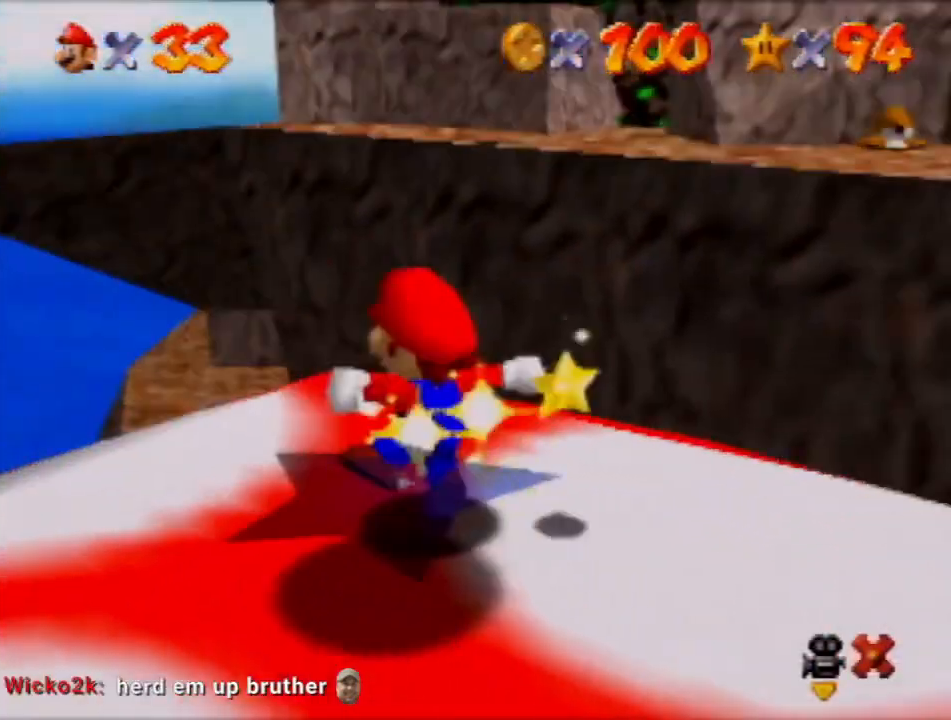
{"buttons": [], "left_stick": "center", "events": []}
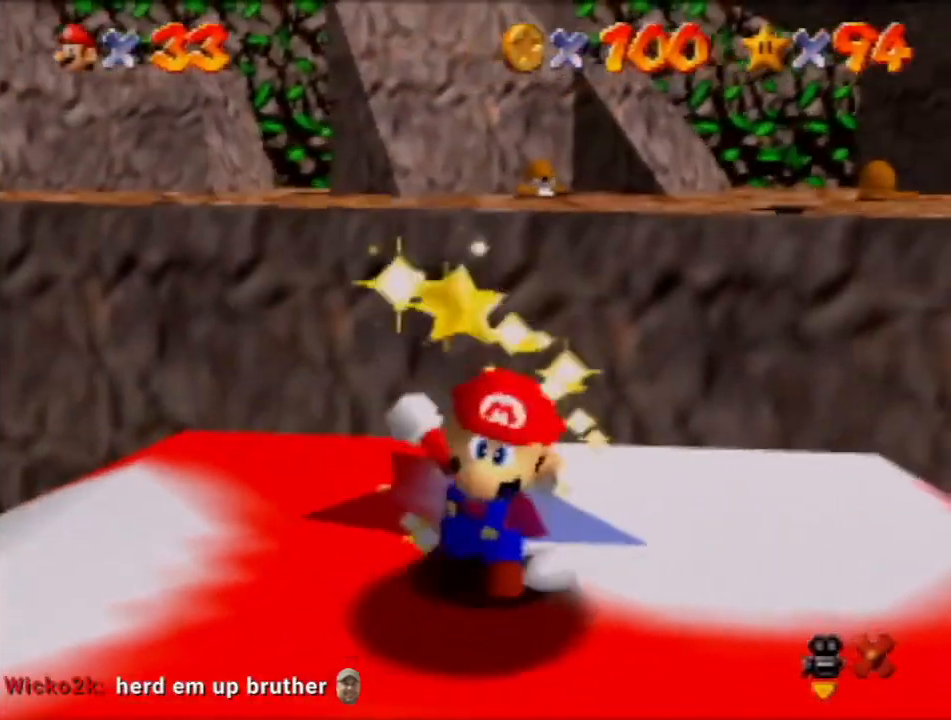
{"buttons": [], "left_stick": "center", "events": []}
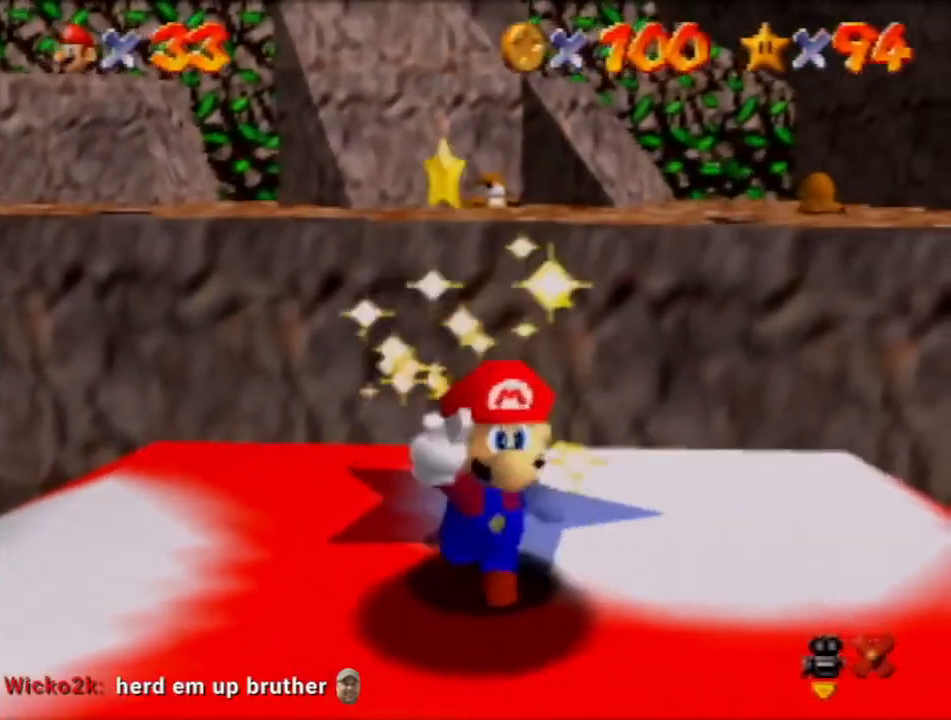
{"buttons": [], "left_stick": "center", "events": []}
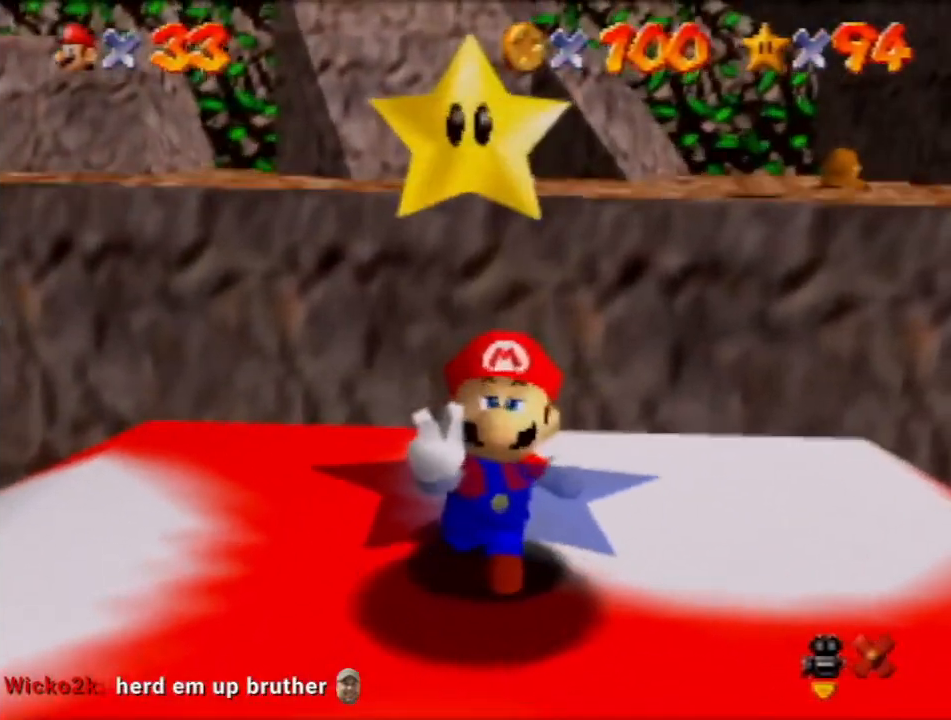
{"buttons": [], "left_stick": "center", "events": []}
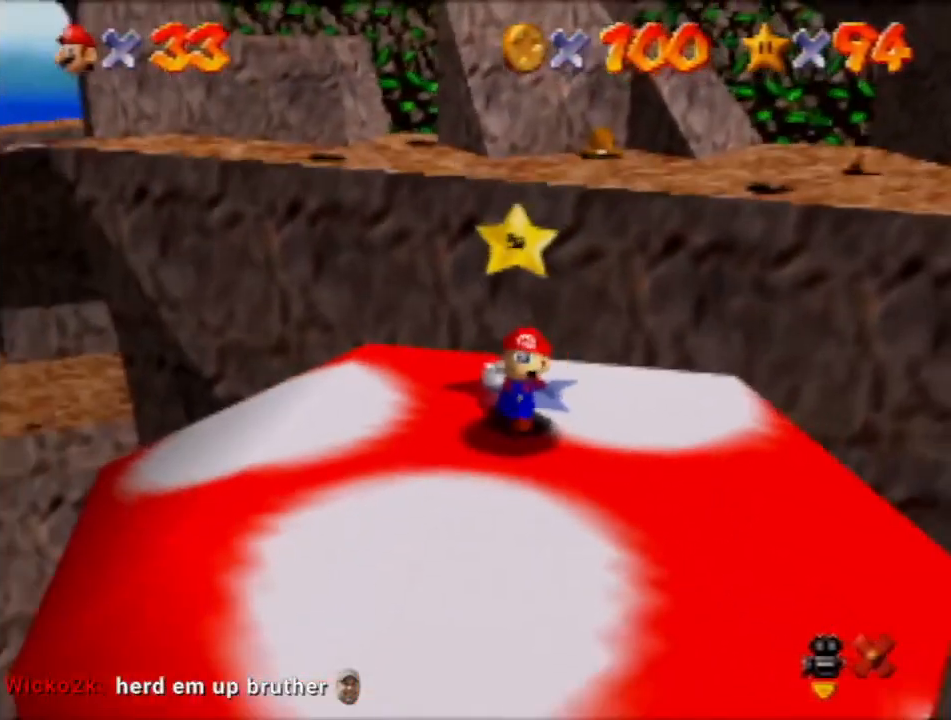
{"buttons": [], "left_stick": "center", "events": []}
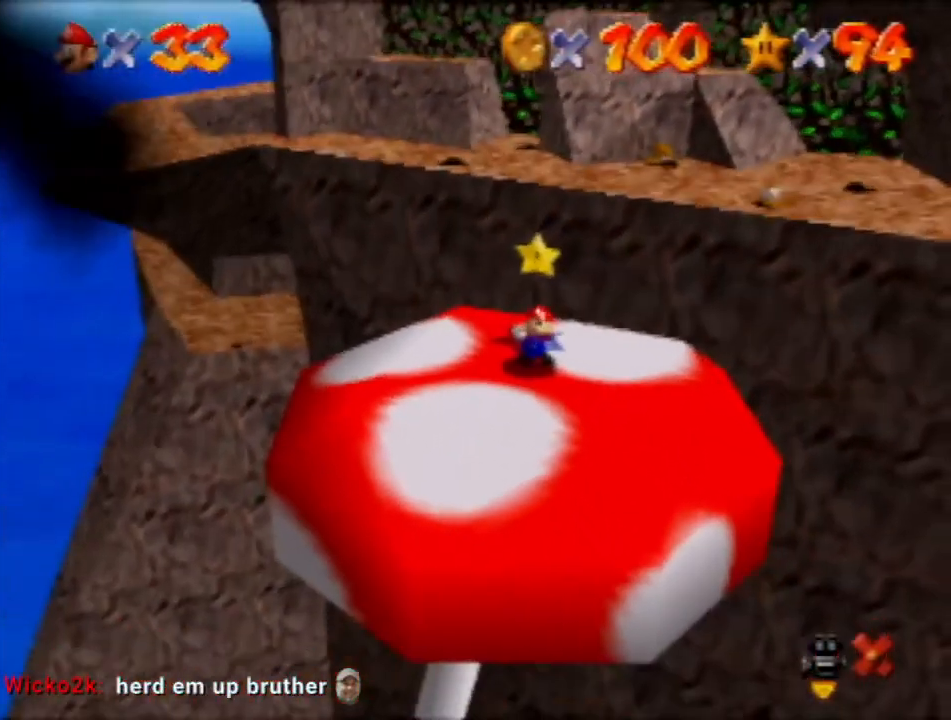
{"buttons": [], "left_stick": "center", "events": []}
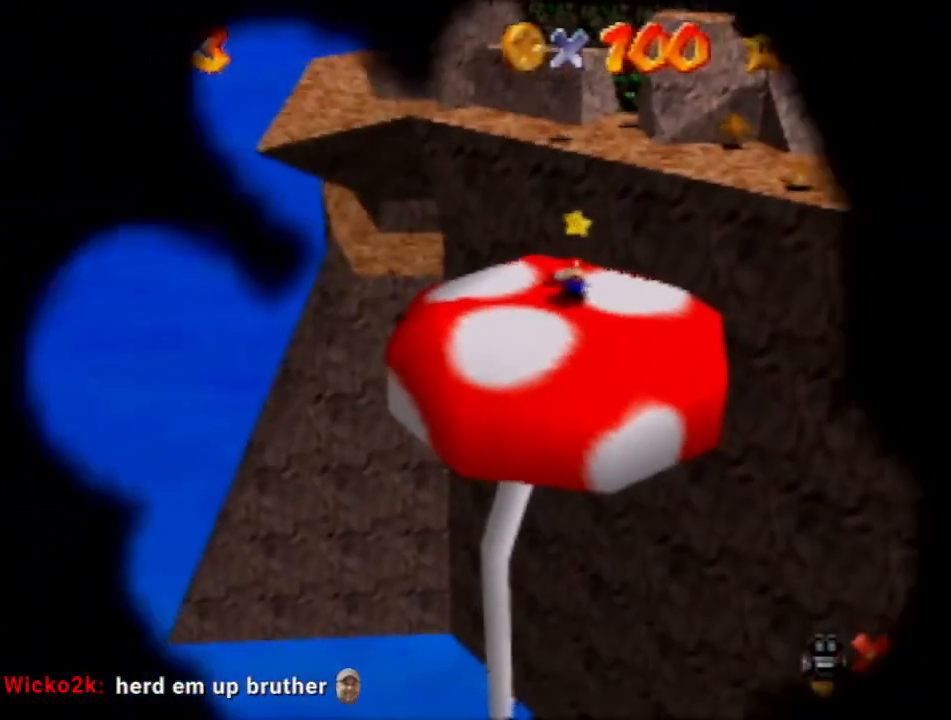
{"buttons": [], "left_stick": "center", "events": []}
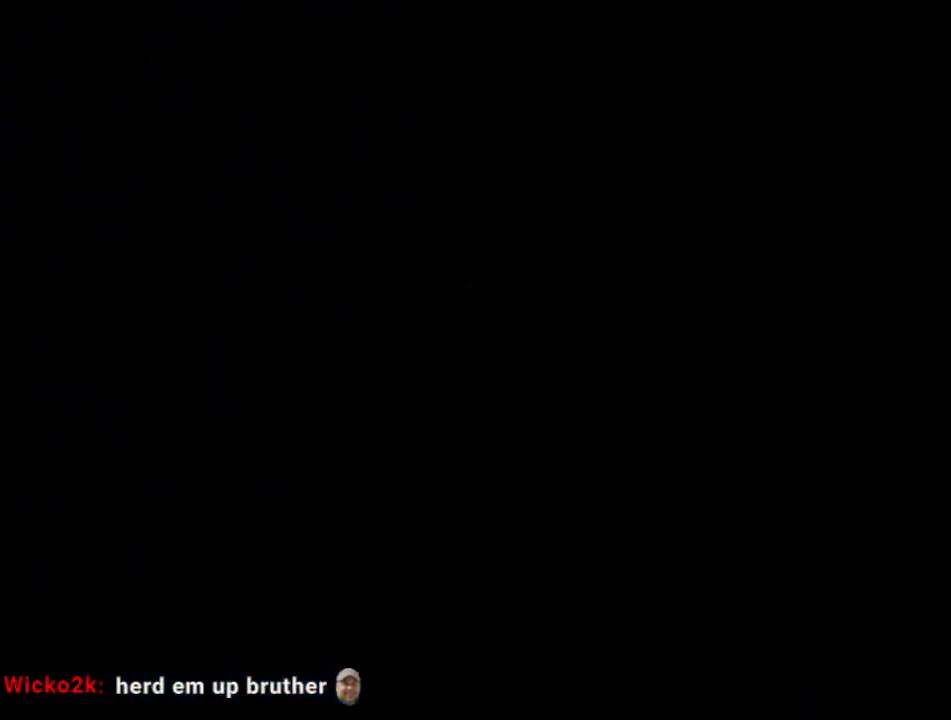
{"buttons": [], "left_stick": "center", "events": []}